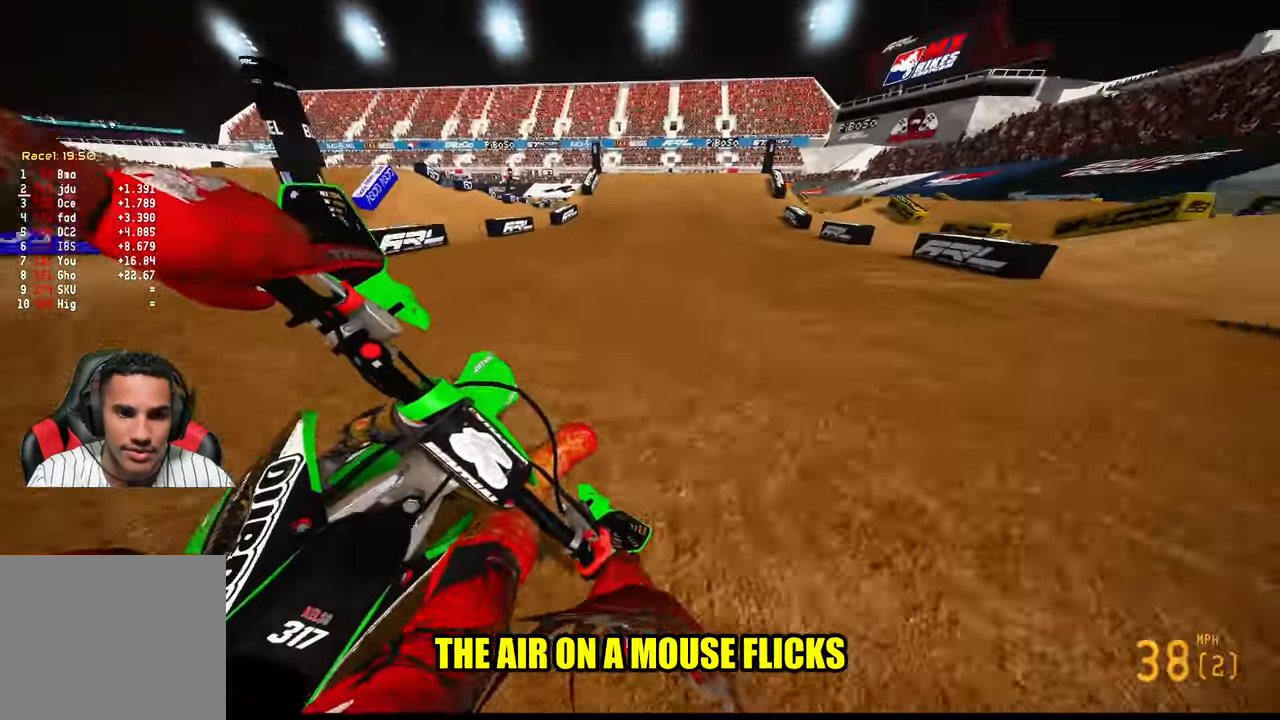
Gameplay with a controller (PlayStation layout); each line is a JSON object with the inputs held at the frame after it. "events" lists button and stick changes between this image and that frame as [ms after this image, input, new state], when the widget could be followed in between.
{"buttons": ["R2"], "left_stick": "center", "right_stick": "center", "events": [[134, "left_stick", "center"], [167, "R3", "down"], [267, "R3", "up"]]}
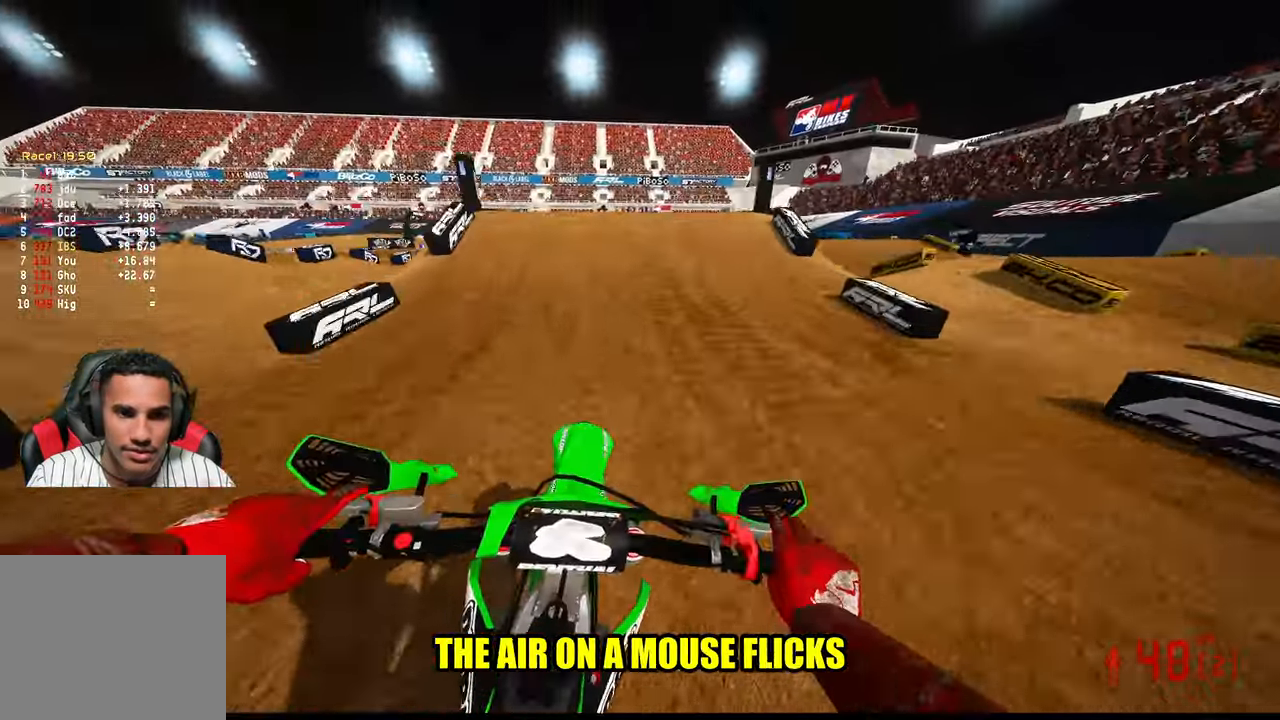
{"buttons": [], "left_stick": "center", "right_stick": "center", "events": [[184, "left_stick", "down-left"], [184, "right_stick", "down-left"], [284, "right_stick", "down"], [317, "R3", "down"], [450, "R3", "up"], [450, "left_stick", "center"], [483, "R2", "up"], [483, "right_stick", "center"]]}
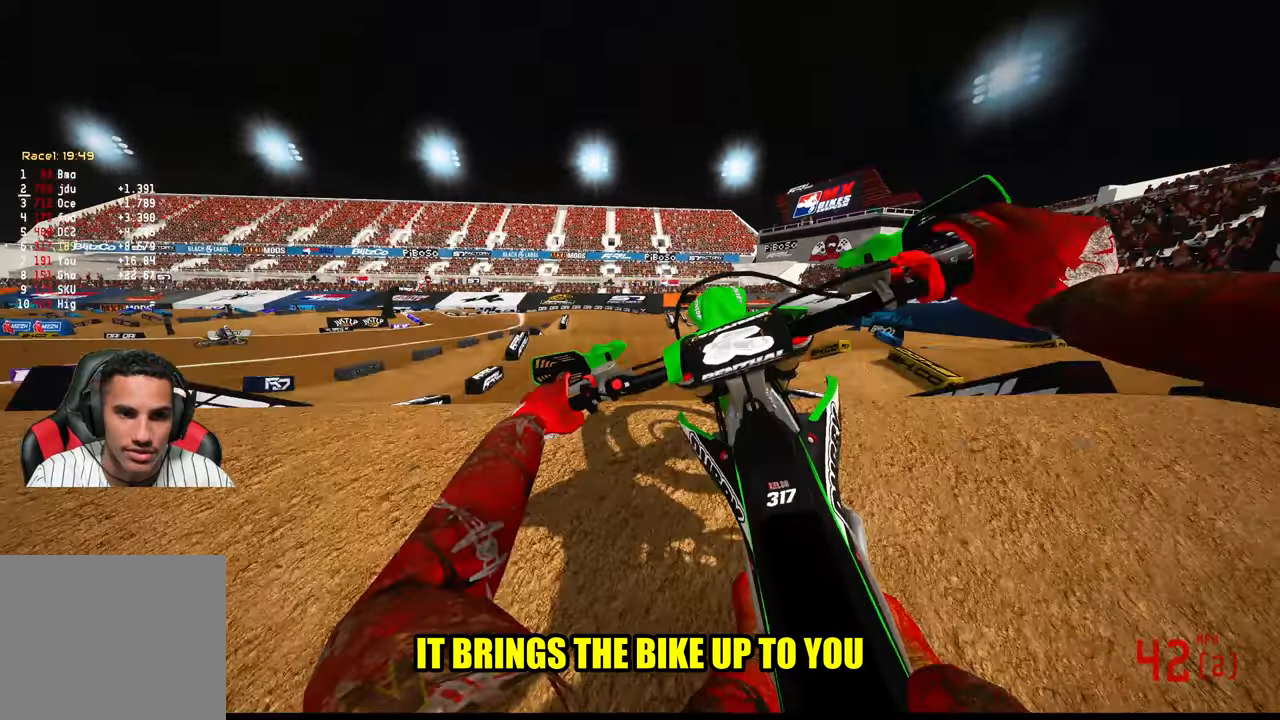
{"buttons": [], "left_stick": "up-right", "right_stick": "center", "events": [[83, "left_stick", "up-right"]]}
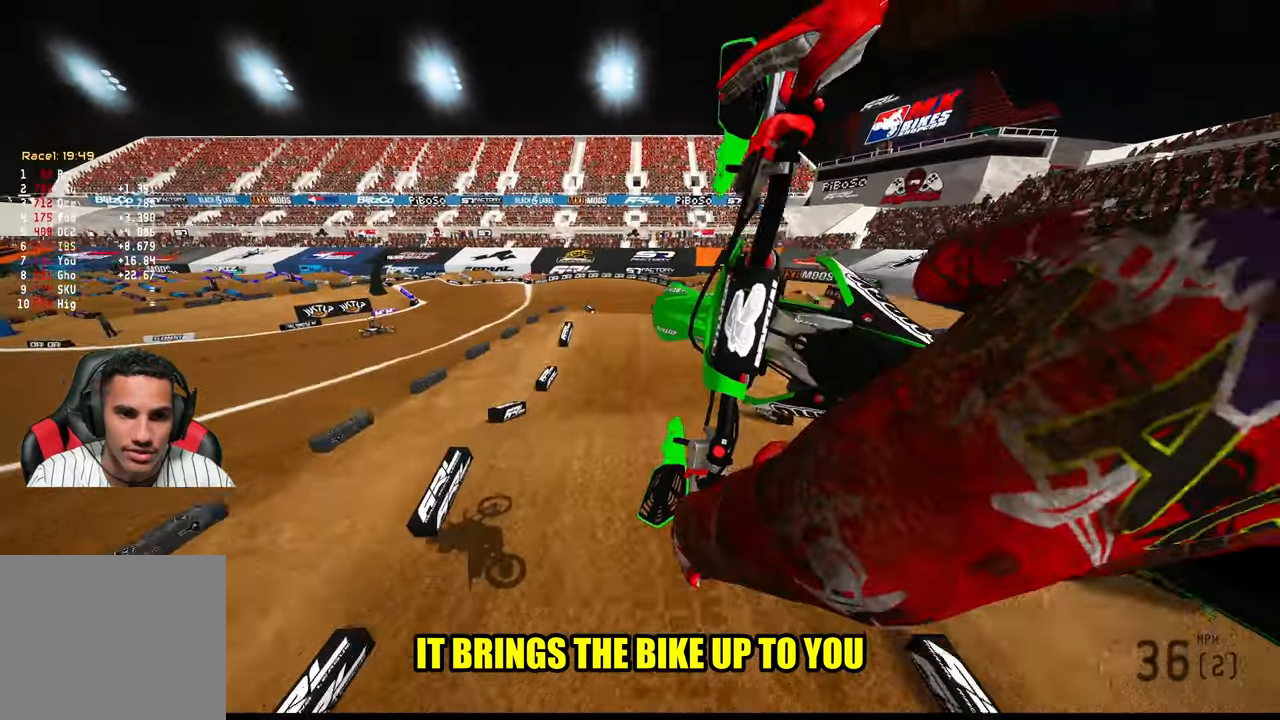
{"buttons": [], "left_stick": "up-left", "right_stick": "up", "events": [[100, "left_stick", "center"], [233, "R3", "down"], [233, "left_stick", "up-left"], [300, "L2", "down"], [300, "R3", "up"], [300, "right_stick", "up"], [366, "L2", "up"]]}
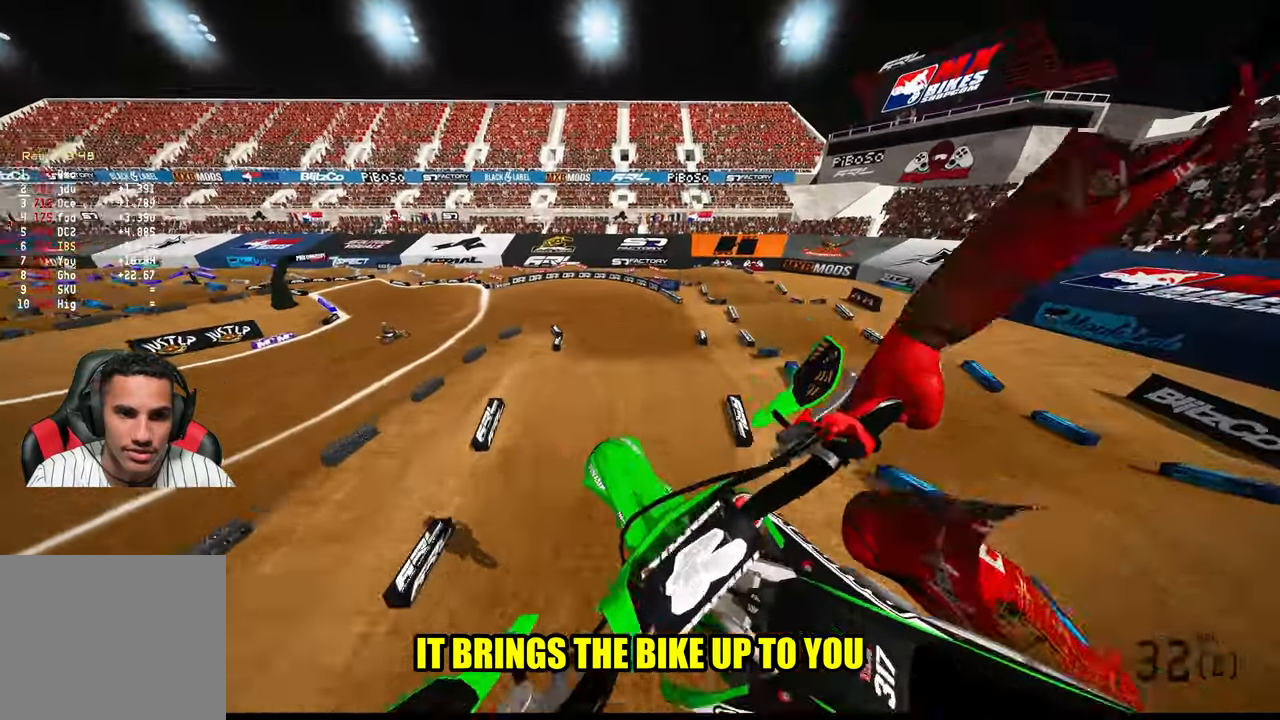
{"buttons": ["R2"], "left_stick": "up-left", "right_stick": "up", "events": [[166, "R2", "down"], [366, "left_stick", "up"], [483, "left_stick", "up-left"]]}
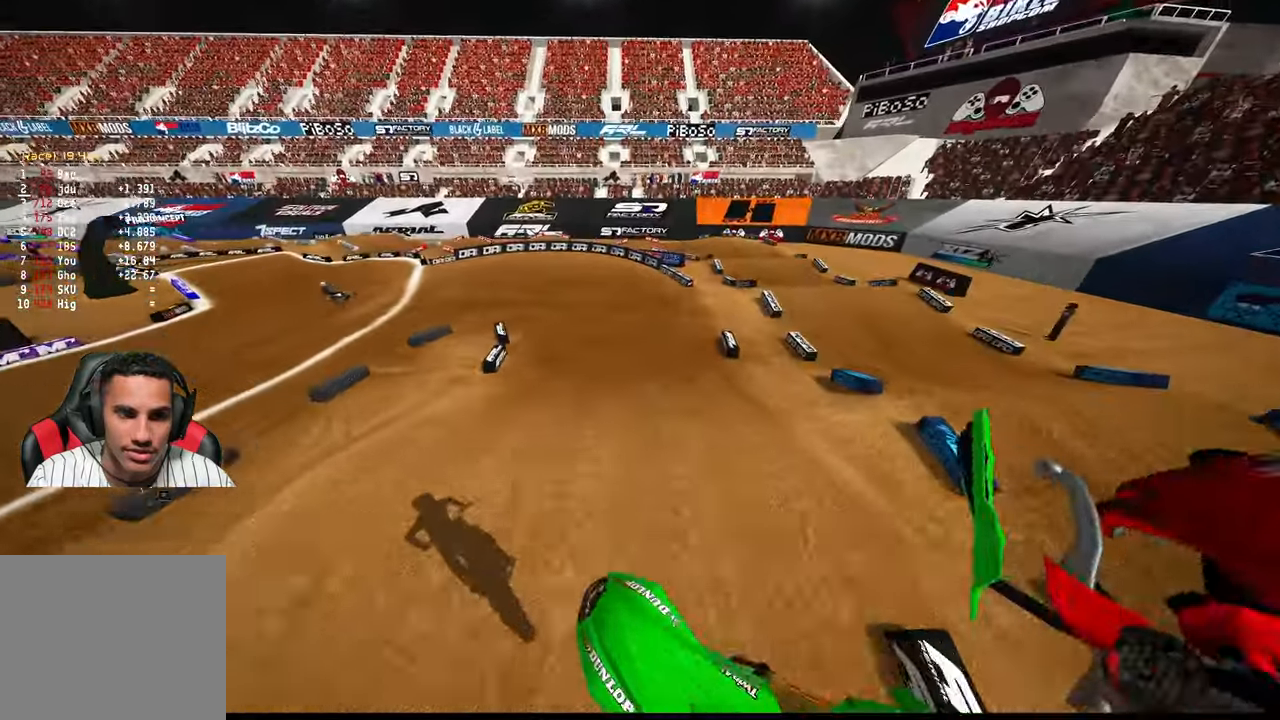
{"buttons": [], "left_stick": "up-left", "right_stick": "center", "events": [[233, "right_stick", "center"], [266, "R2", "up"], [400, "R3", "down"], [500, "R3", "up"]]}
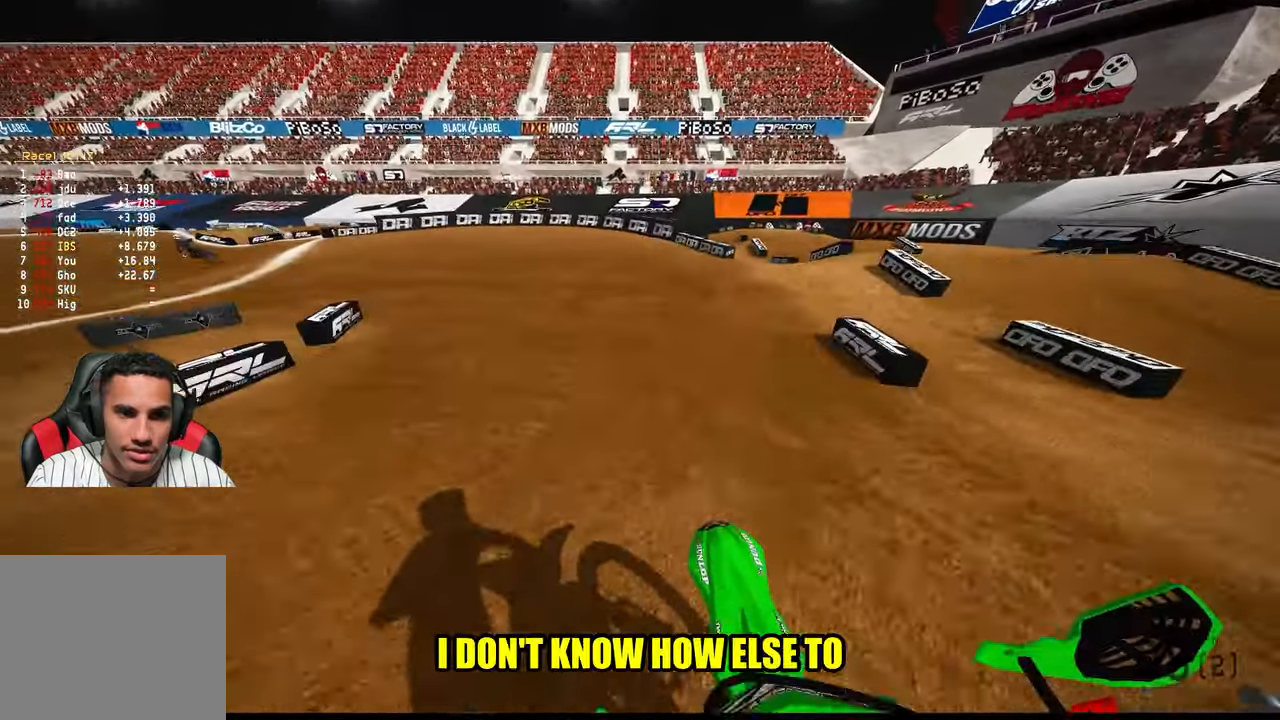
{"buttons": ["L2"], "left_stick": "up-left", "right_stick": "center", "events": [[33, "L2", "down"]]}
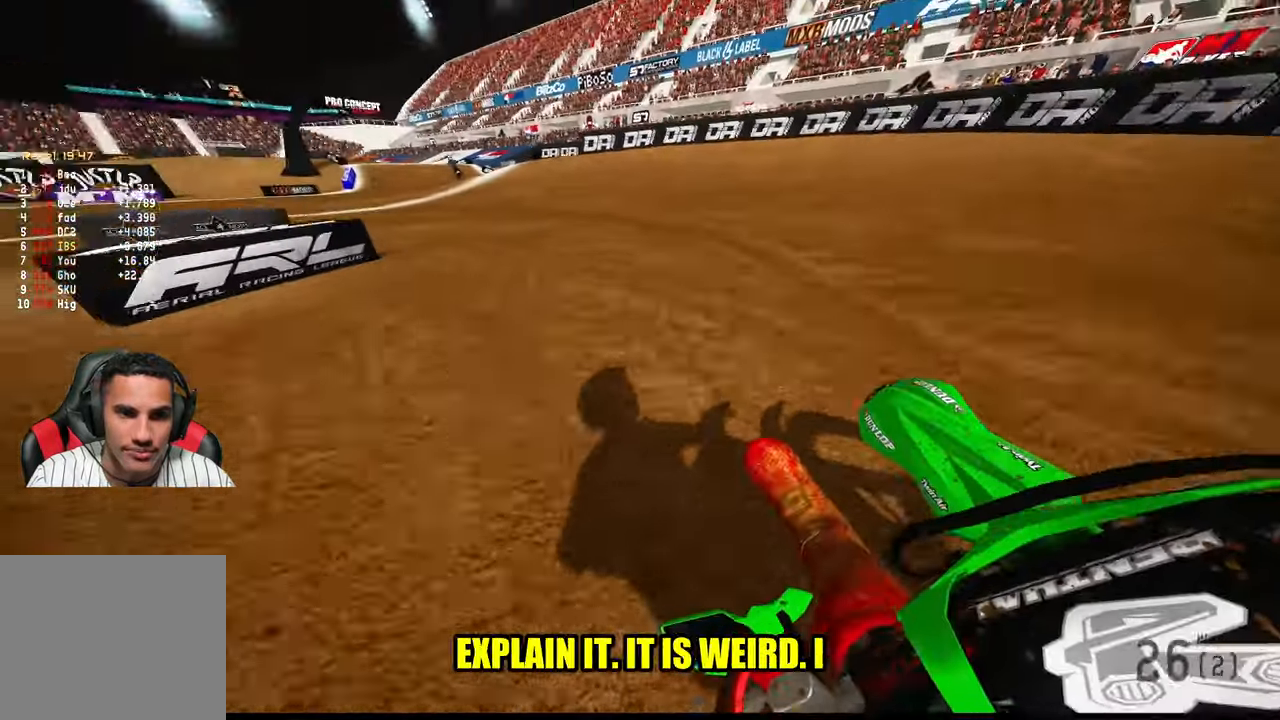
{"buttons": ["R2"], "left_stick": "up-left", "right_stick": "up-right", "events": [[366, "L2", "up"], [366, "right_stick", "up-right"], [433, "R2", "down"]]}
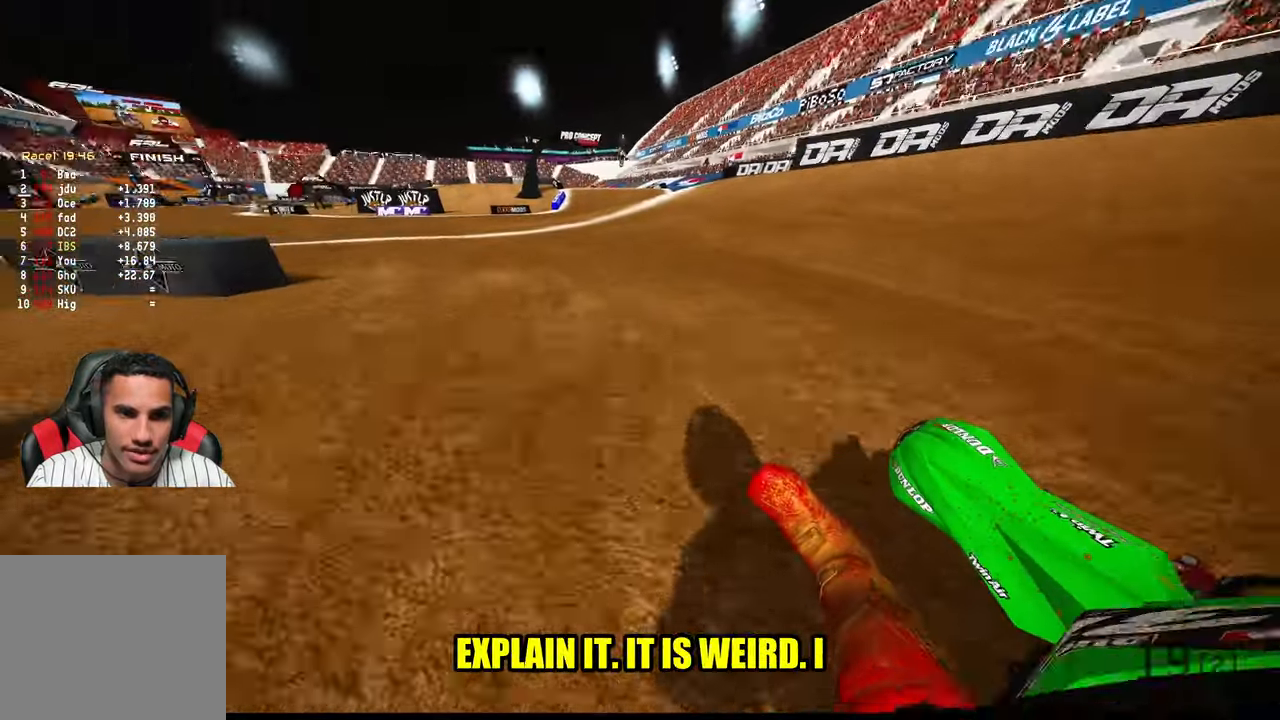
{"buttons": ["R2"], "left_stick": "up-left", "right_stick": "up-right", "events": []}
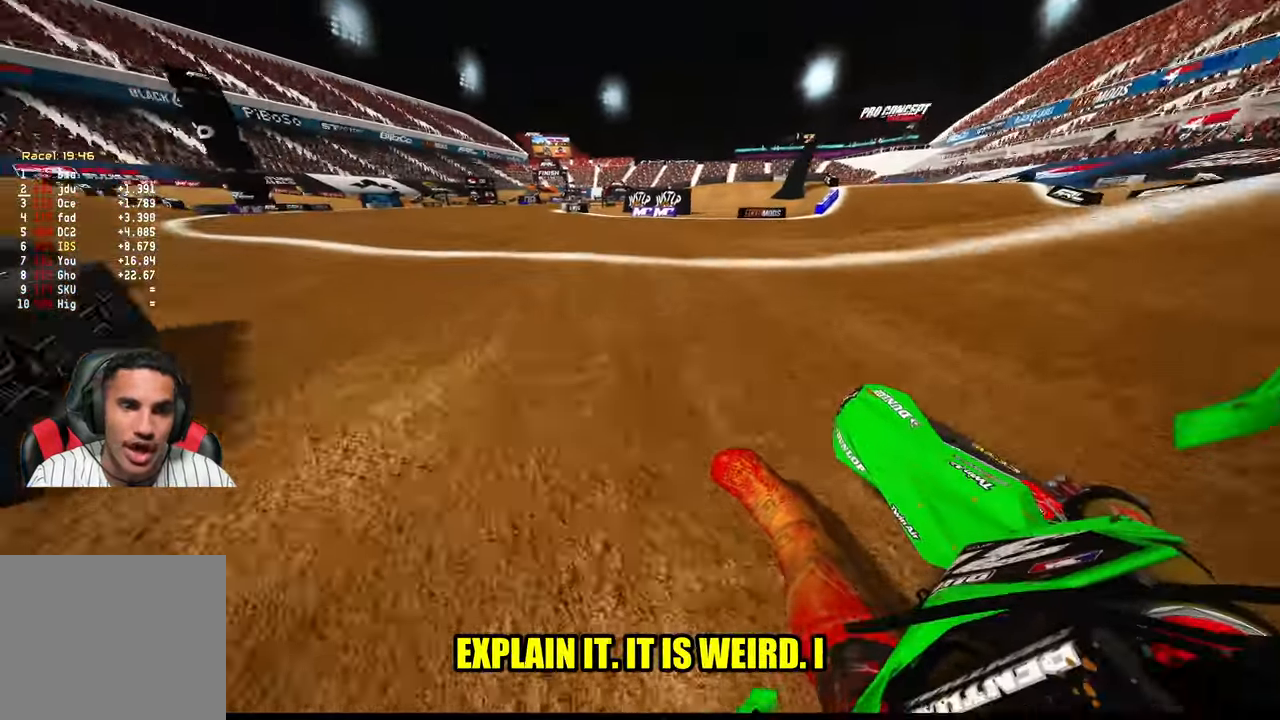
{"buttons": ["R2"], "left_stick": "up-left", "right_stick": "up-right", "events": []}
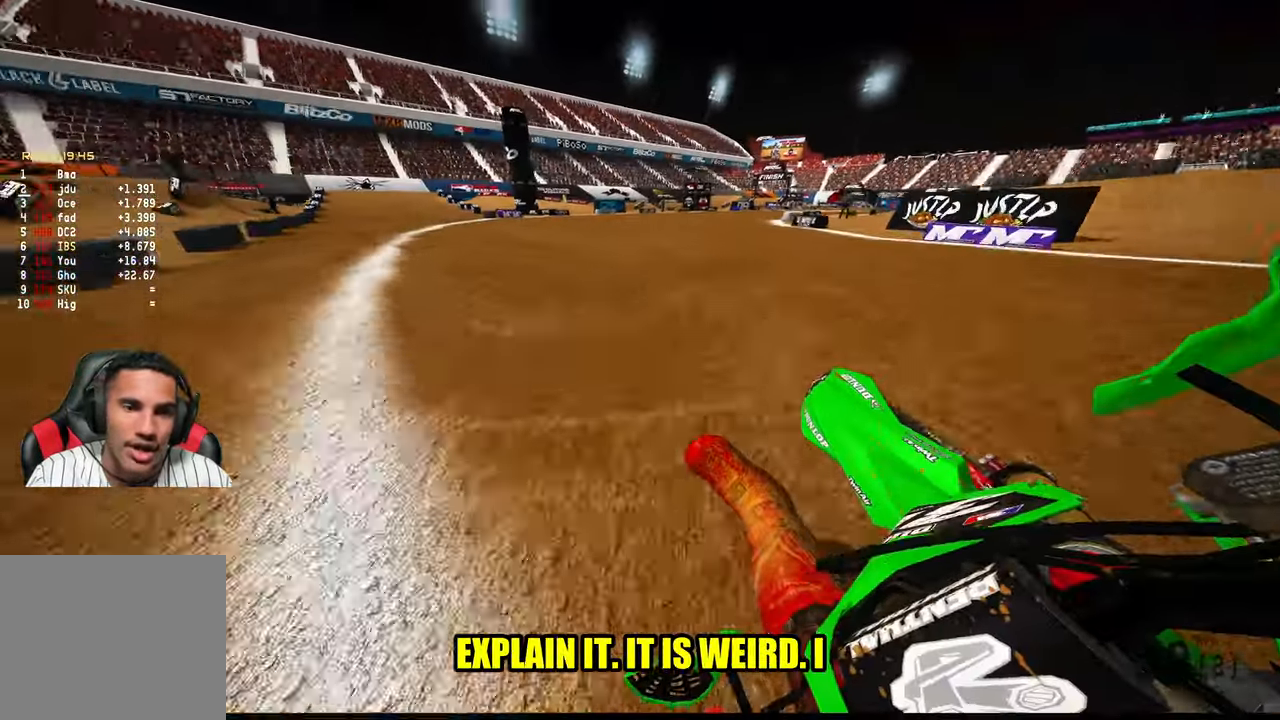
{"buttons": ["R2"], "left_stick": "up-left", "right_stick": "up-right", "events": []}
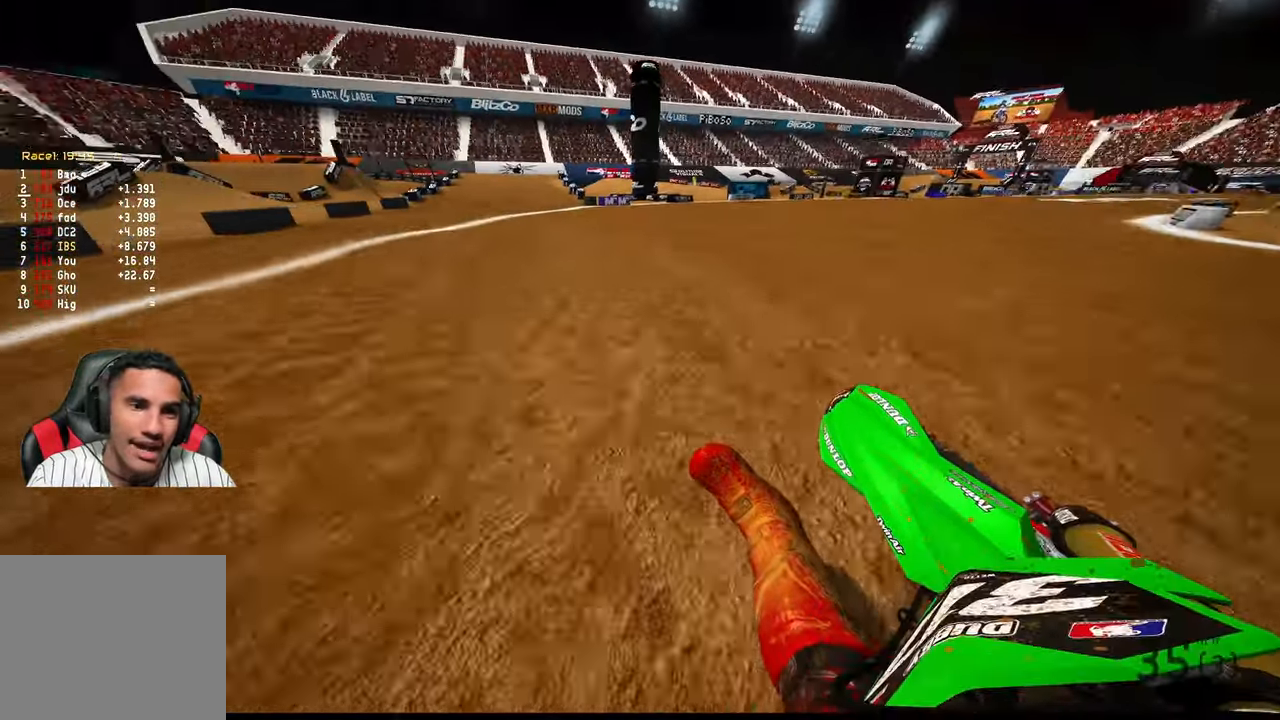
{"buttons": ["R2", "R3"], "left_stick": "center", "right_stick": "center", "events": [[233, "left_stick", "up"], [316, "right_stick", "center"], [400, "left_stick", "center"], [450, "R3", "down"]]}
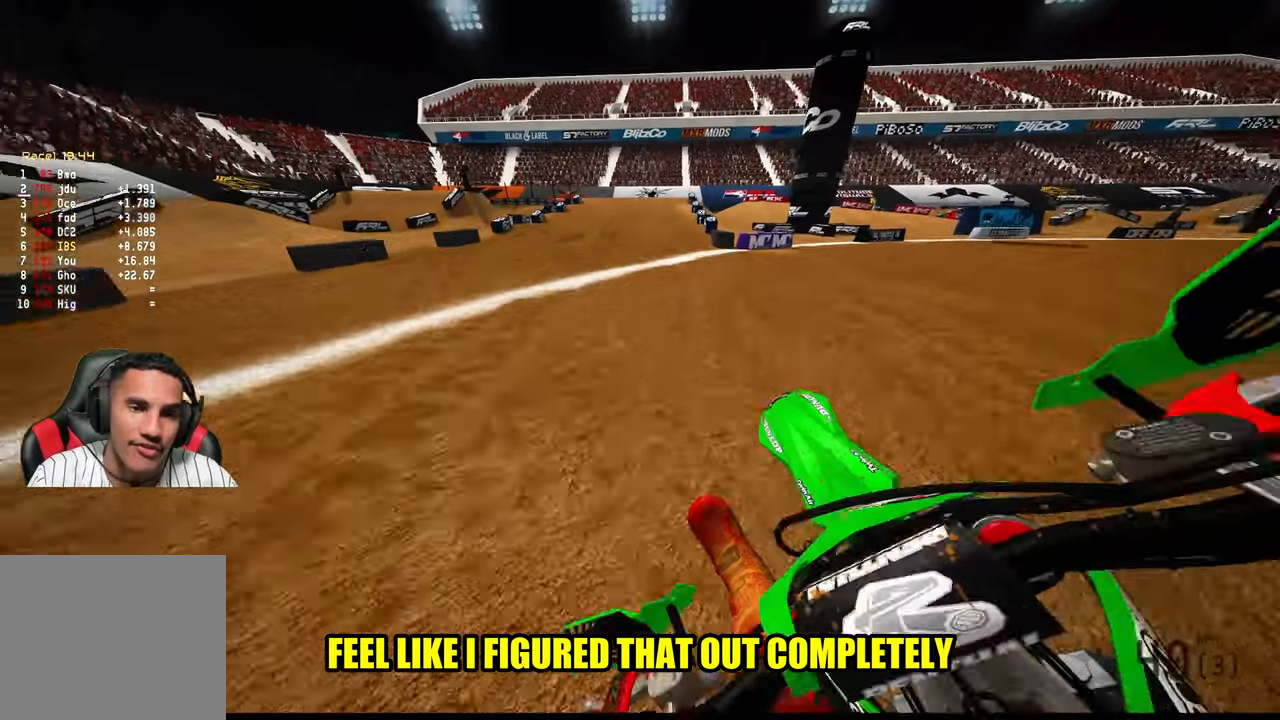
{"buttons": [], "left_stick": "center", "right_stick": "center", "events": [[83, "R3", "up"], [433, "R2", "up"]]}
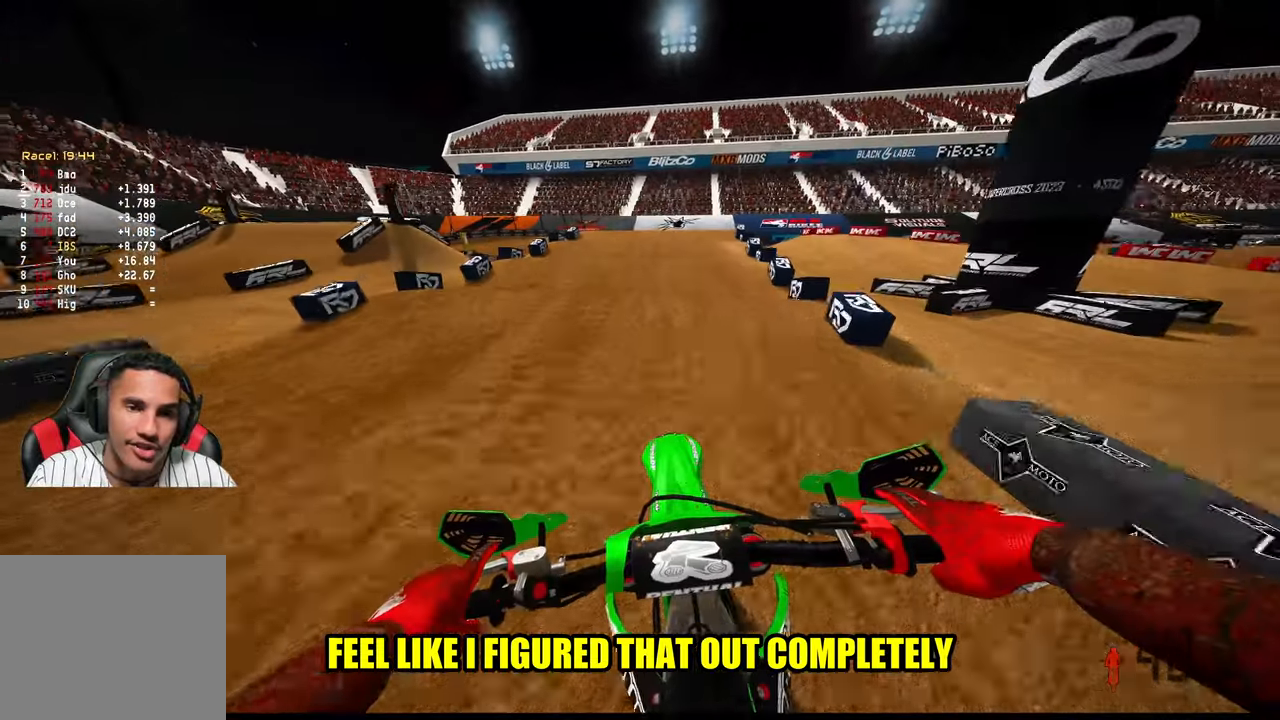
{"buttons": [], "left_stick": "up-right", "right_stick": "center", "events": [[117, "R2", "down"], [167, "left_stick", "up-right"], [250, "R2", "up"], [350, "R2", "down"], [467, "R2", "up"]]}
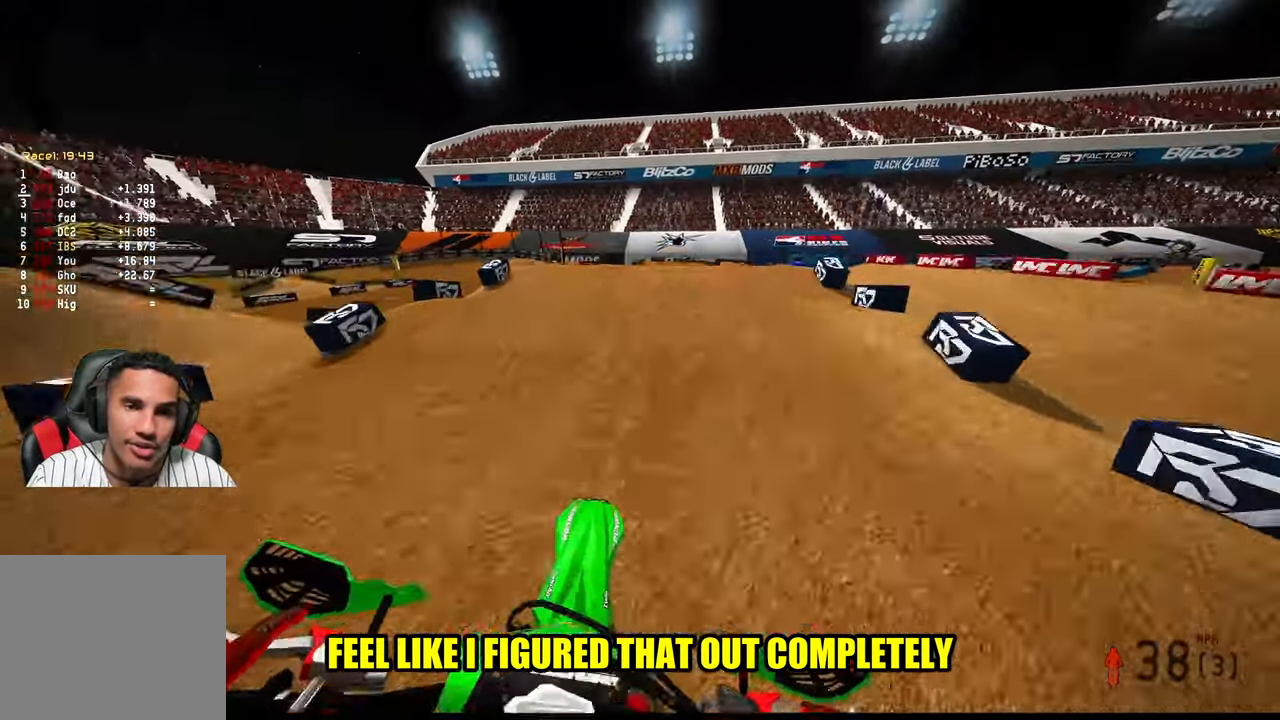
{"buttons": ["R2"], "left_stick": "up-right", "right_stick": "up", "events": [[400, "R2", "down"], [467, "right_stick", "up"]]}
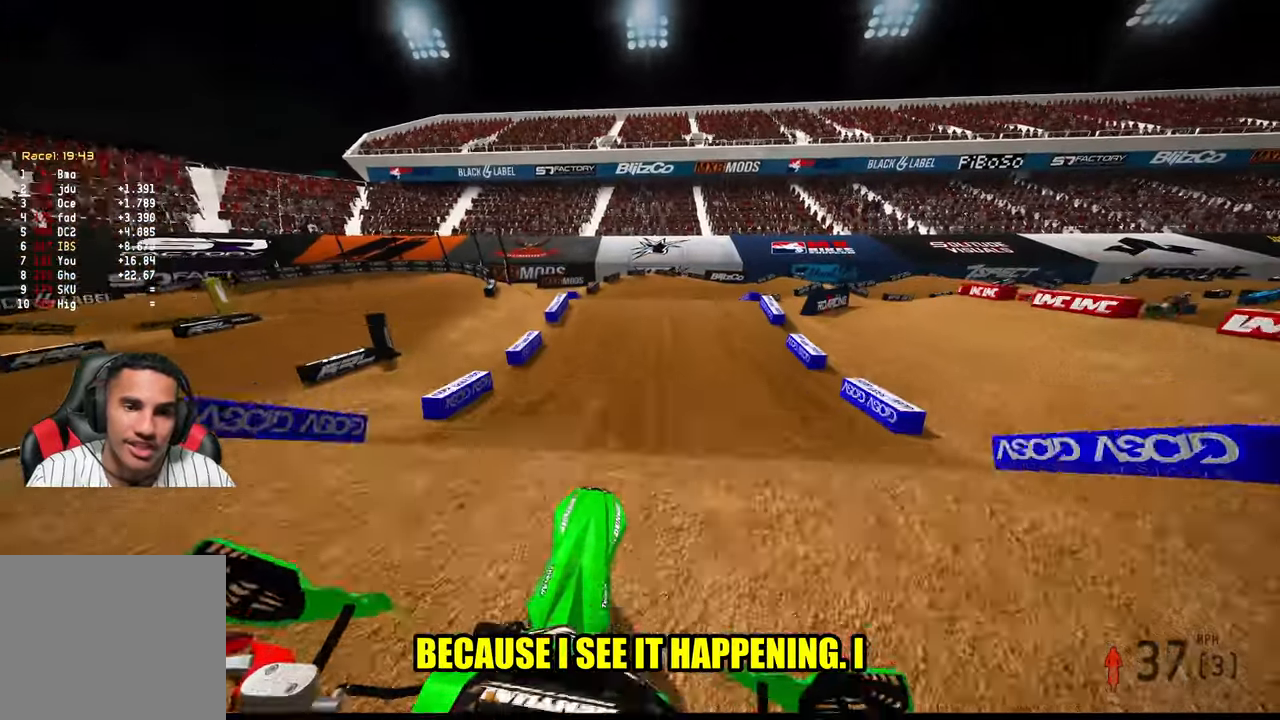
{"buttons": [], "left_stick": "up-right", "right_stick": "up", "events": [[133, "R2", "up"], [333, "left_stick", "up"], [450, "left_stick", "up-right"]]}
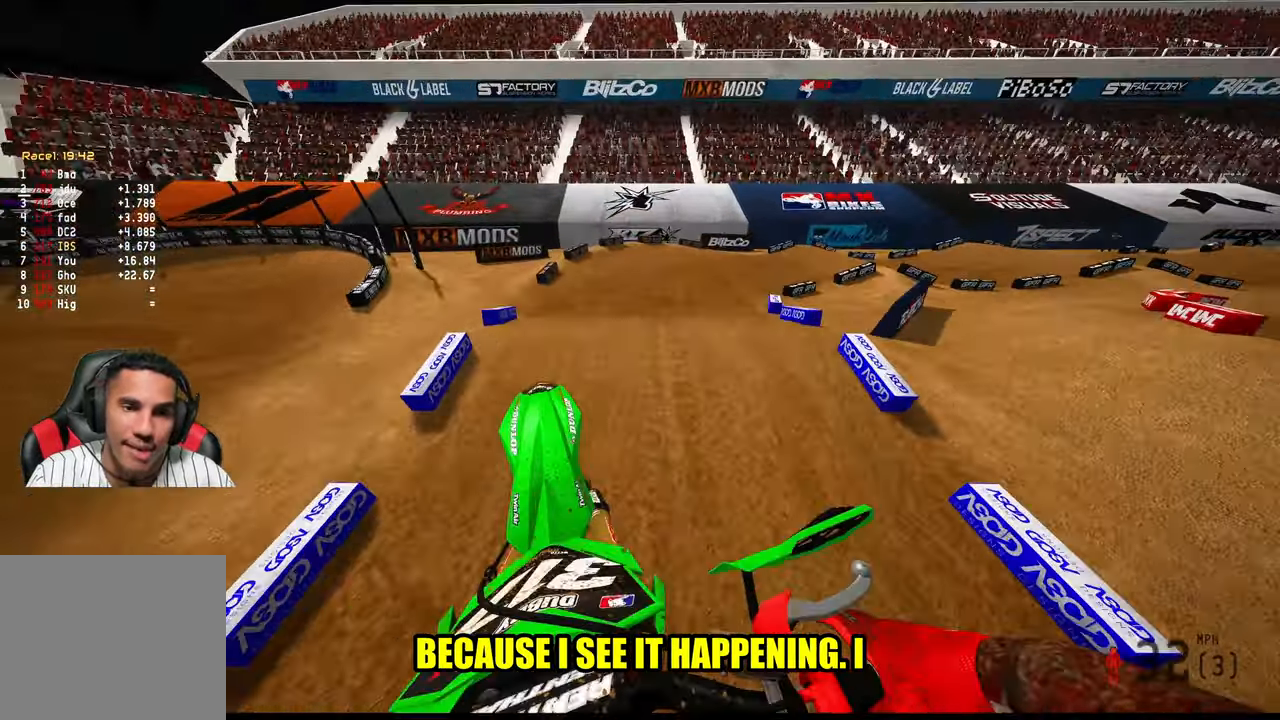
{"buttons": [], "left_stick": "up-right", "right_stick": "down-left", "events": [[133, "right_stick", "center"], [233, "right_stick", "down-left"]]}
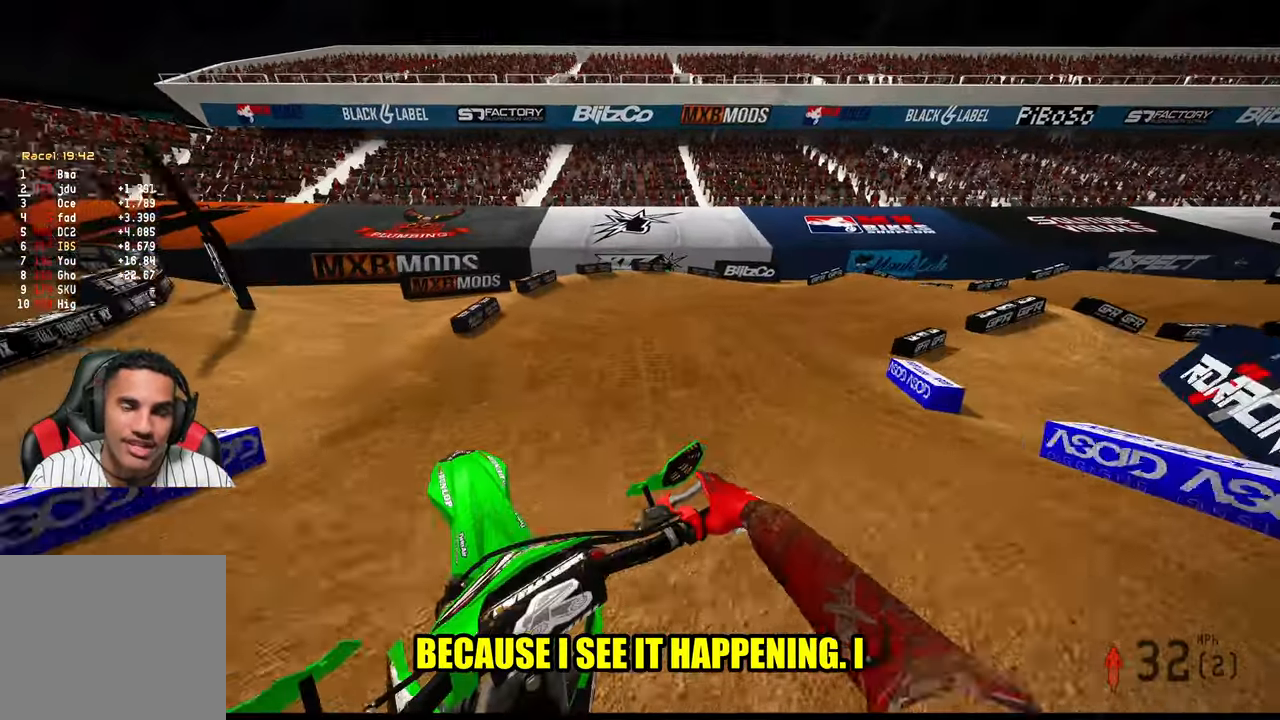
{"buttons": [], "left_stick": "up-right", "right_stick": "left", "events": [[17, "R3", "down"], [133, "R3", "up"], [300, "right_stick", "left"]]}
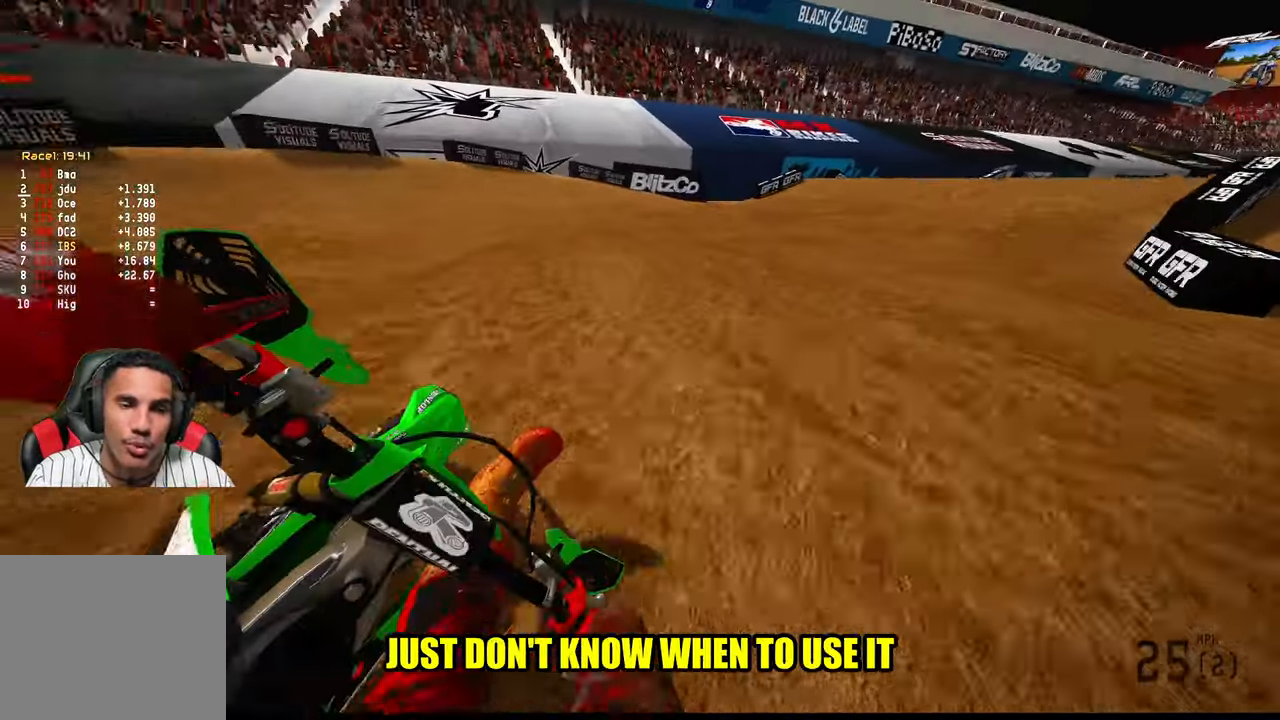
{"buttons": ["R2"], "left_stick": "up-right", "right_stick": "left", "events": [[100, "R2", "down"]]}
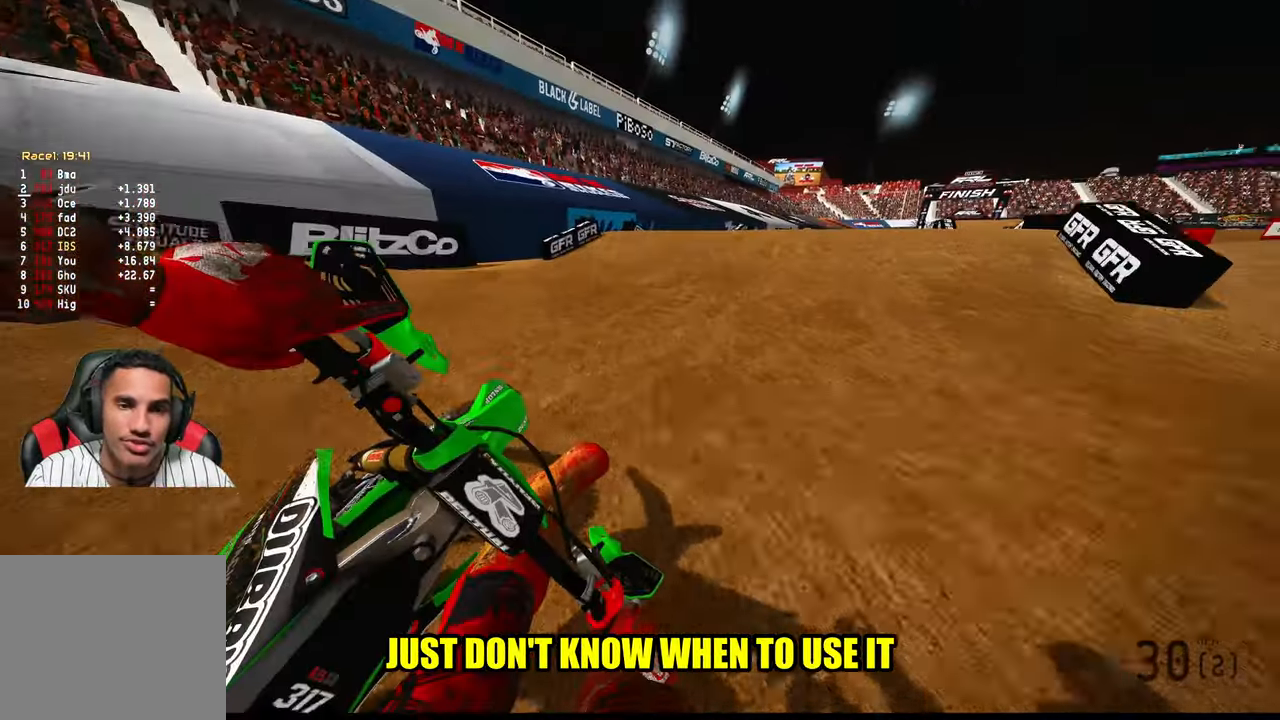
{"buttons": ["R2"], "left_stick": "up", "right_stick": "up", "events": [[17, "right_stick", "up-left"], [183, "R3", "down"], [267, "R3", "up"], [333, "right_stick", "up"], [500, "left_stick", "up"]]}
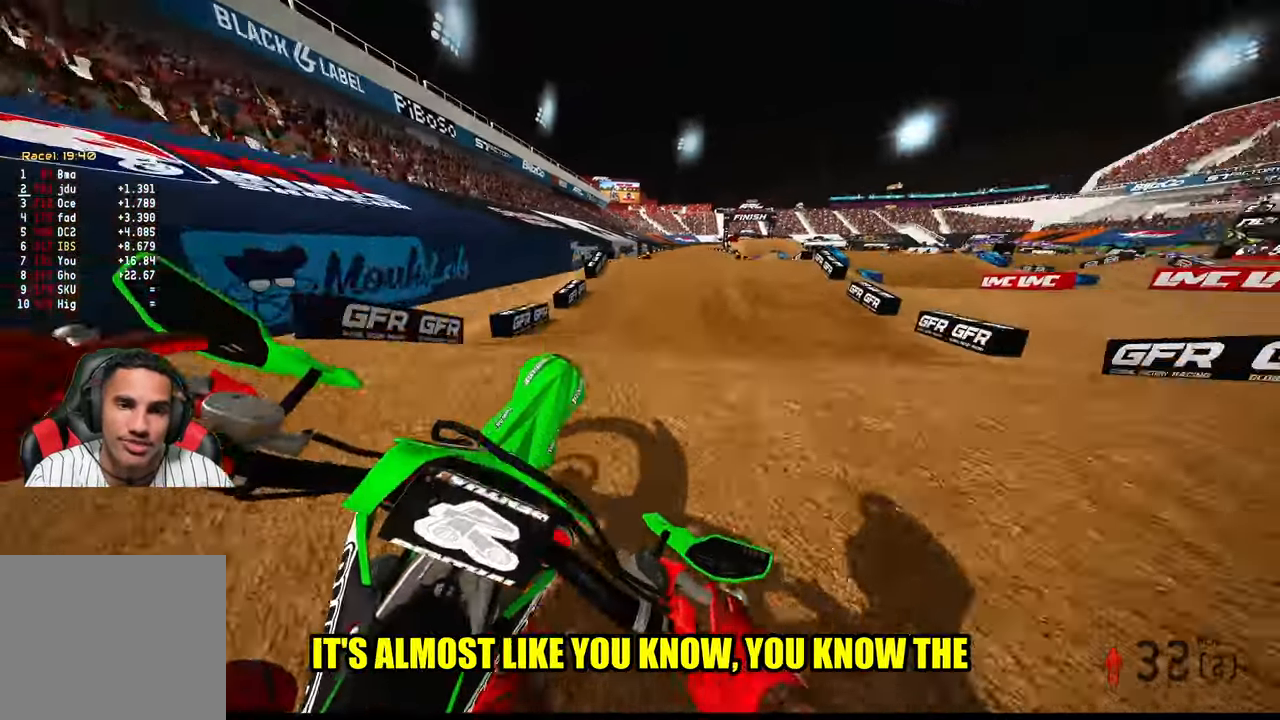
{"buttons": ["R2"], "left_stick": "up-left", "right_stick": "center", "events": [[183, "left_stick", "up-left"], [500, "right_stick", "center"]]}
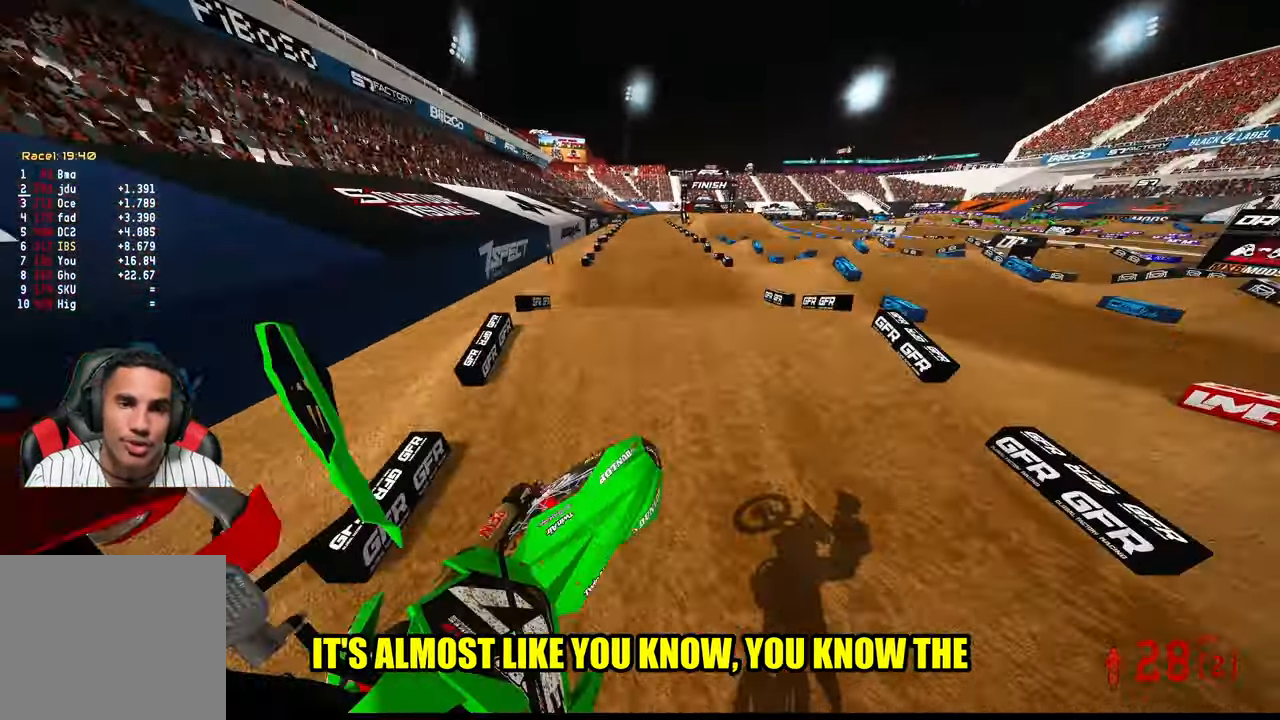
{"buttons": ["R2"], "left_stick": "center", "right_stick": "down-left", "events": [[67, "right_stick", "down-left"], [283, "left_stick", "center"]]}
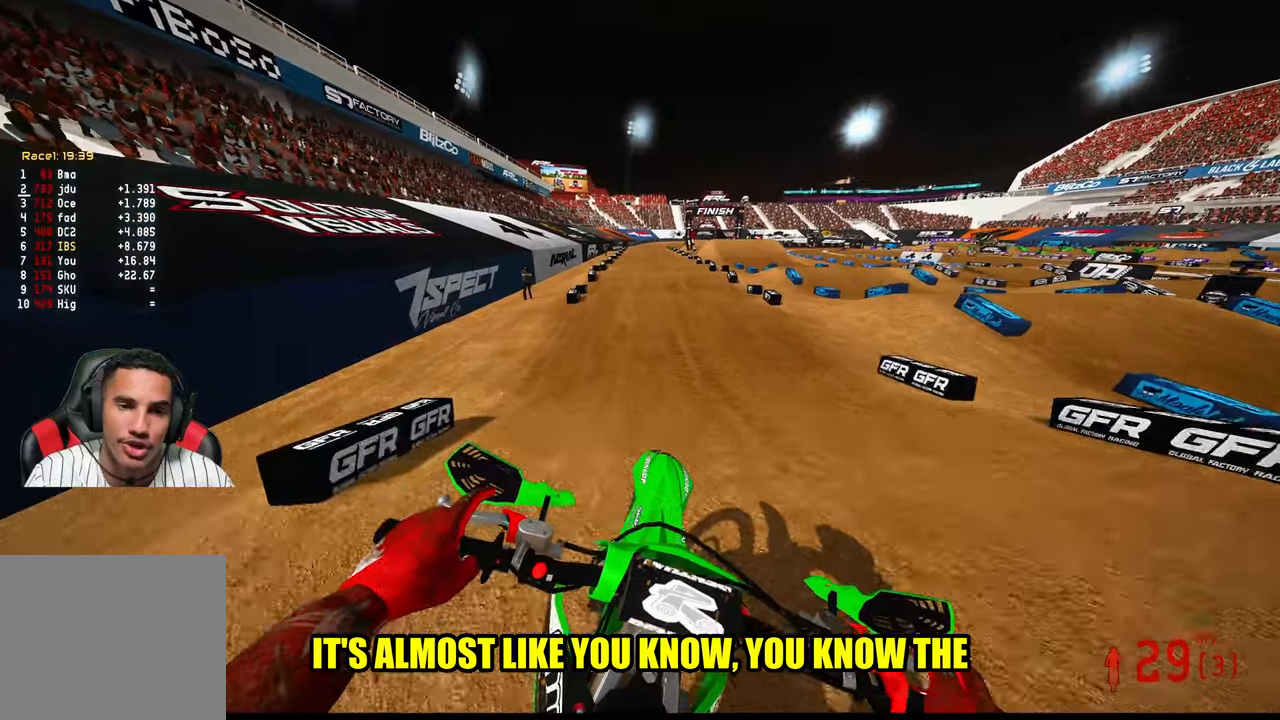
{"buttons": ["R2"], "left_stick": "center", "right_stick": "center", "events": [[184, "right_stick", "center"]]}
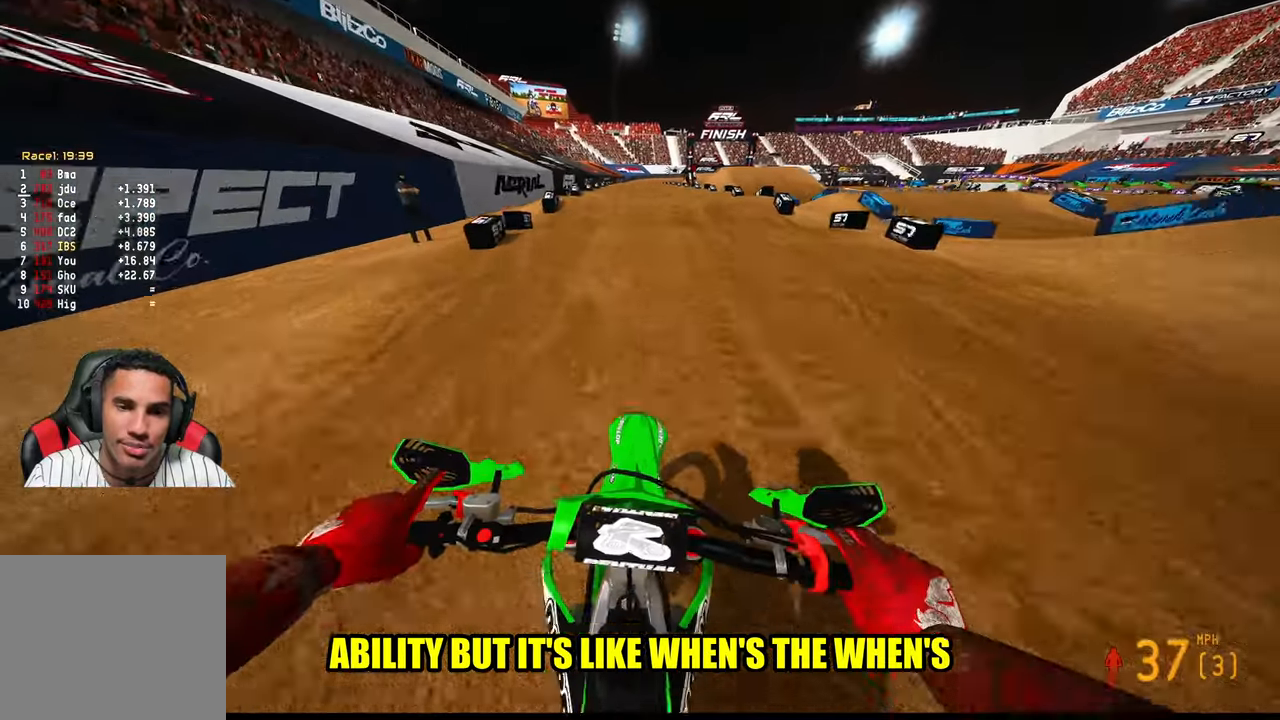
{"buttons": ["R2"], "left_stick": "center", "right_stick": "center", "events": []}
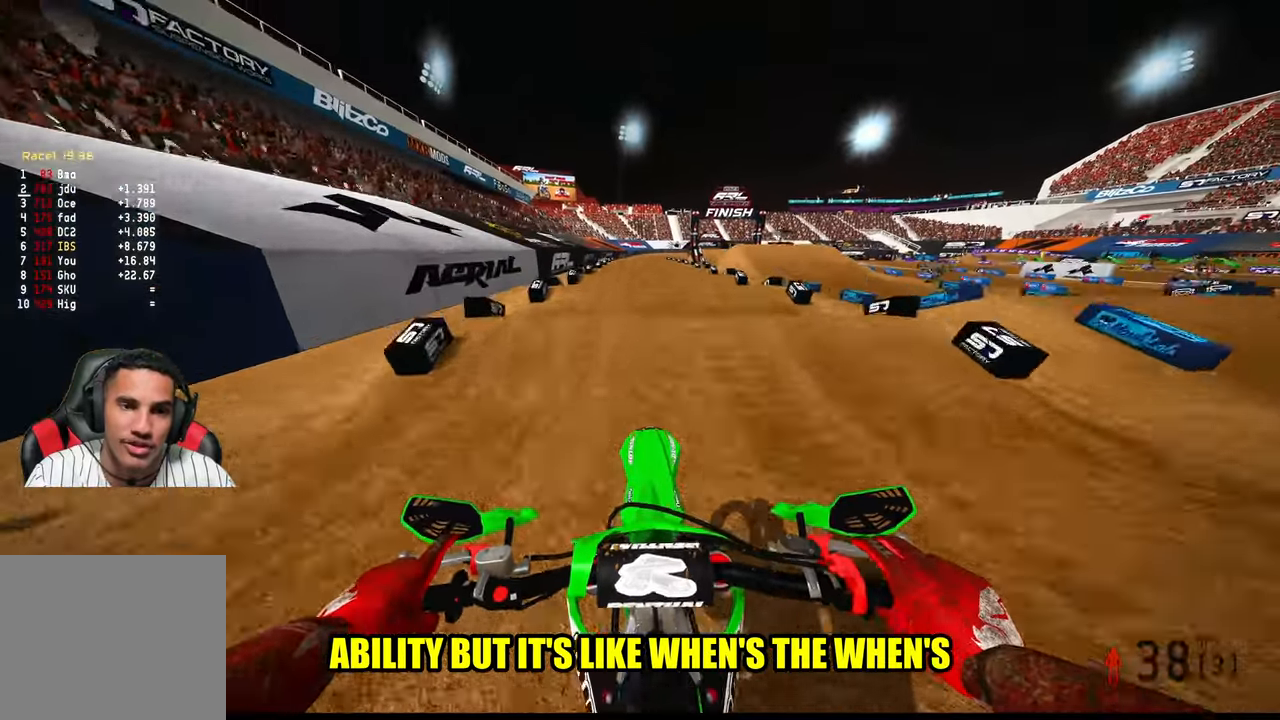
{"buttons": ["R2"], "left_stick": "center", "right_stick": "down-left", "events": [[34, "right_stick", "down-left"]]}
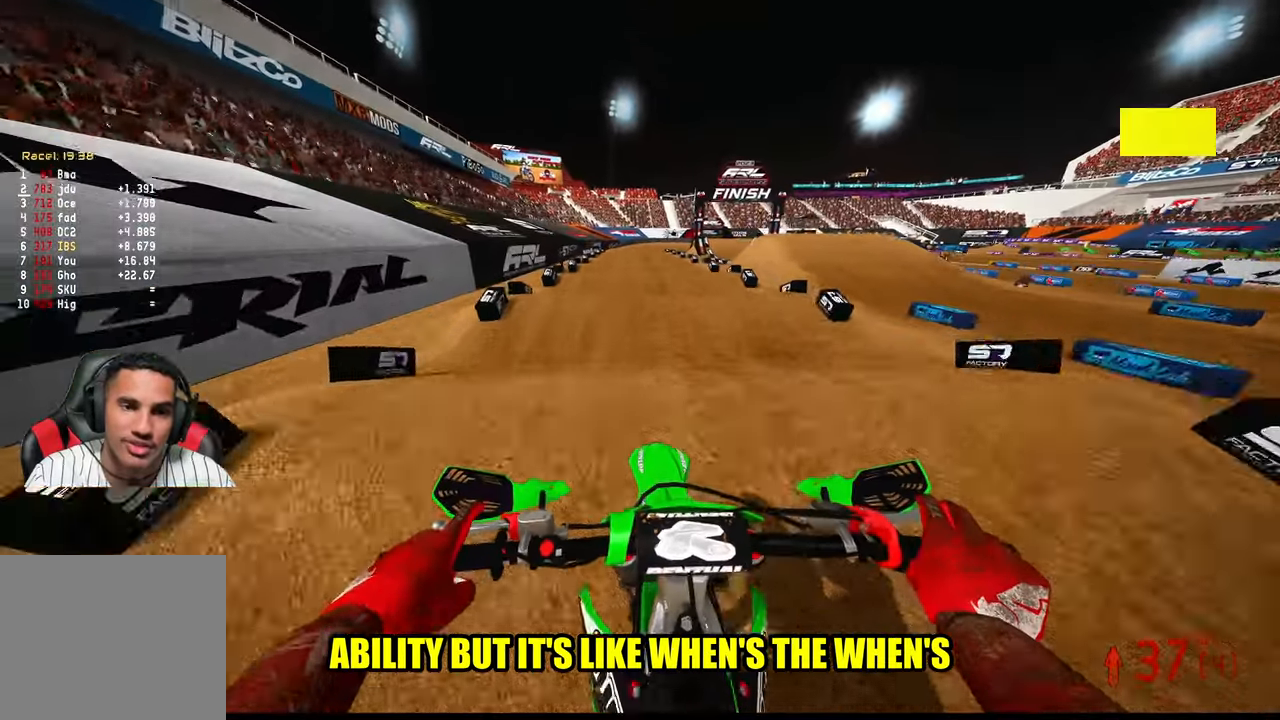
{"buttons": ["R2"], "left_stick": "center", "right_stick": "down-left", "events": []}
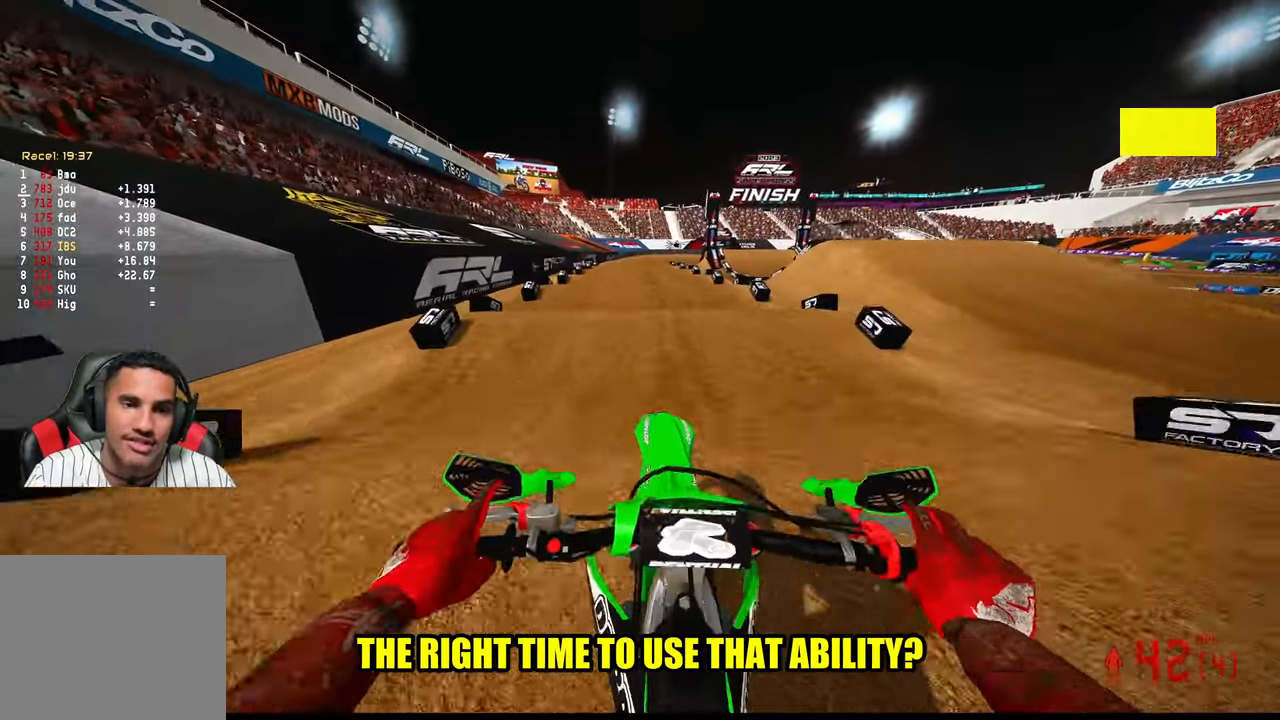
{"buttons": ["R2"], "left_stick": "center", "right_stick": "down-left", "events": []}
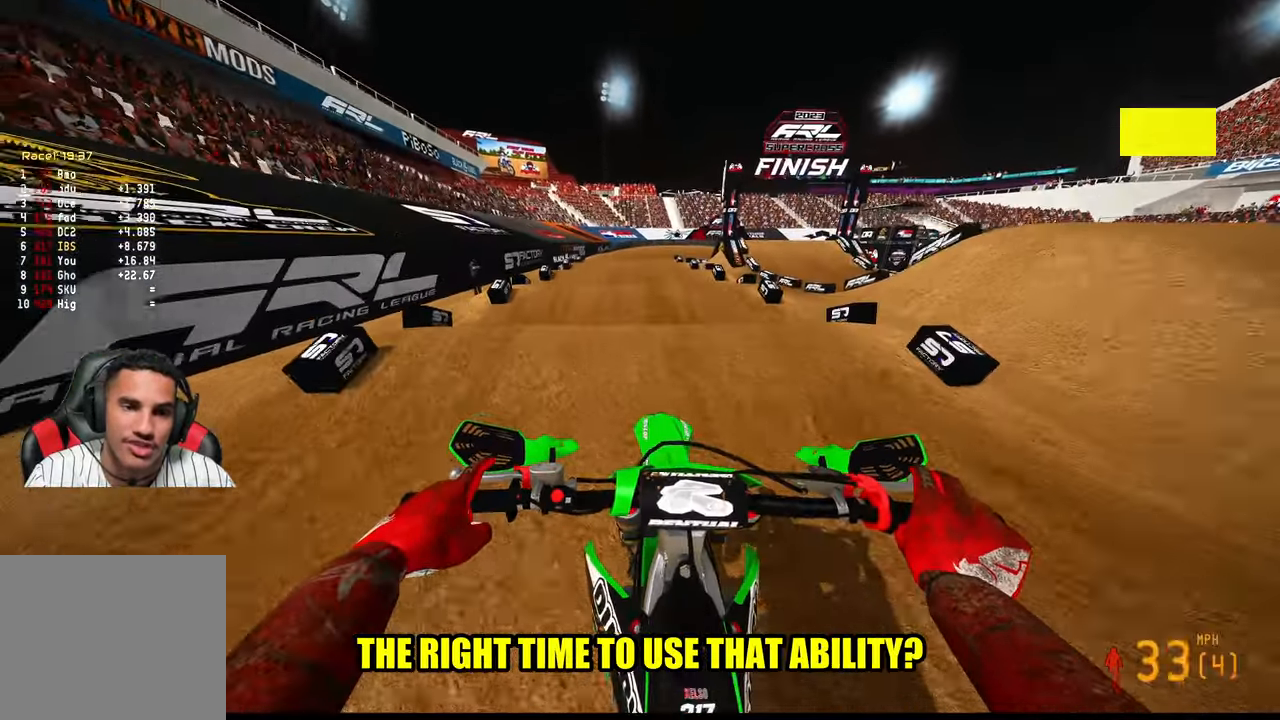
{"buttons": ["R2"], "left_stick": "center", "right_stick": "down-left", "events": []}
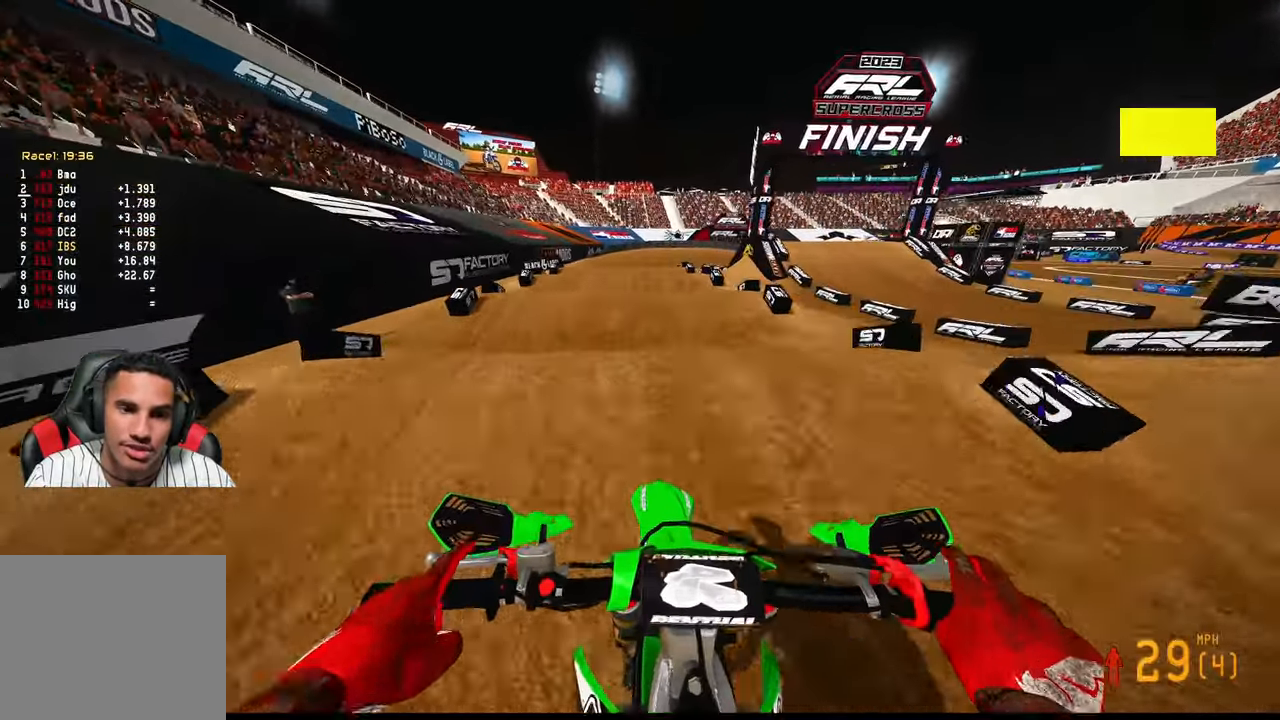
{"buttons": ["R2"], "left_stick": "center", "right_stick": "down-left", "events": []}
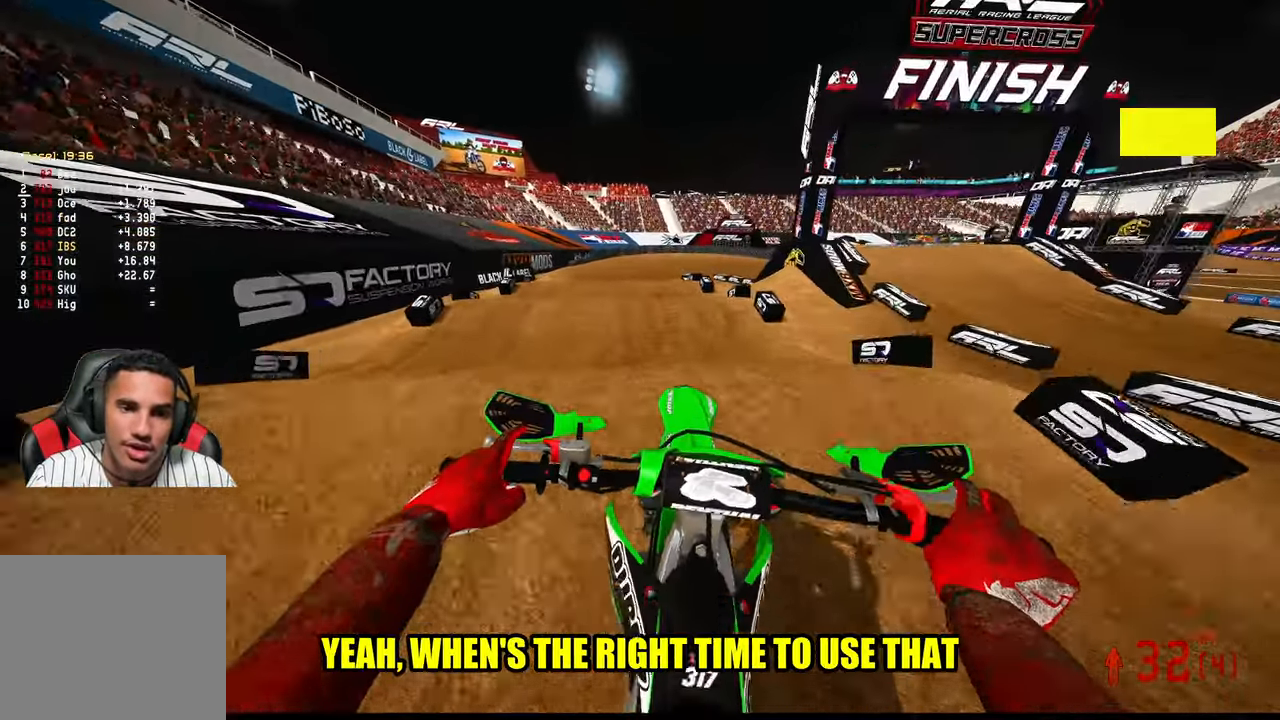
{"buttons": ["R2"], "left_stick": "left", "right_stick": "up", "events": [[267, "right_stick", "up"], [367, "left_stick", "left"]]}